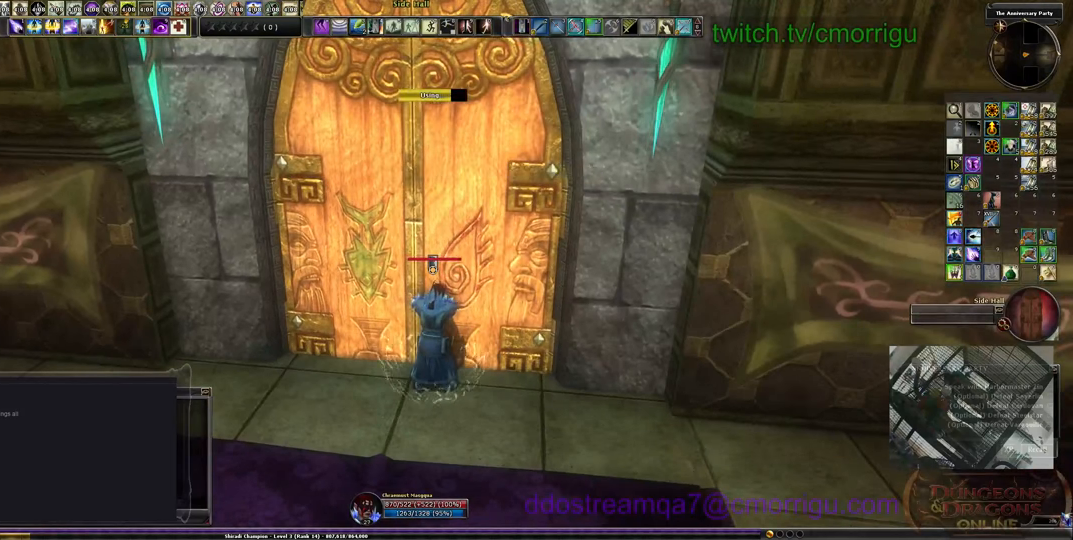
Gameplay with keyboard; each line is a JSON object with the keys held at the frame after it. "events" lists presses ("down") and releases ("up") of ".", "/", "0", "1", "2", "3", "4", "5", "6", "7", "8", "9", "a", "b", "backslash", "backspace", "c", "caps_lock", "comma", "ctrl_l", "ctrl_r", "d", "e", "equals", "escape", "f", "f1", "f10", "f11", "f12", "f2", "f3", "f4", "f5", "f6", "f7", "f8", "f9", "g", "h", "i", "j", "k", "l", "lbracket", "m", "minus", "n", "o", "p", "q", "quote", "r", "rbracket", "return", "s", "semicolon", "shift_l", "shift_r", "space", "t", "tab", "tilde", "u", "v", "w", "x", "y" and "z" between this image and that frame as [ms after this image, input, new state], when the widget could be followed in between. No other keys are recorded. Mouse input is not recorded.
{"keys": ["w"], "events": [[500, "w", "down"]]}
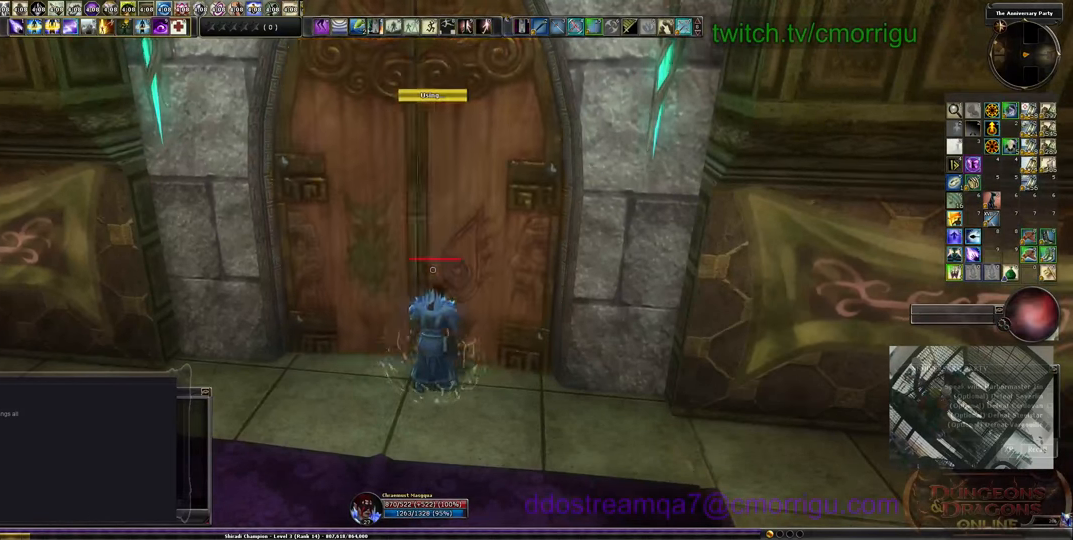
{"keys": ["w"], "events": []}
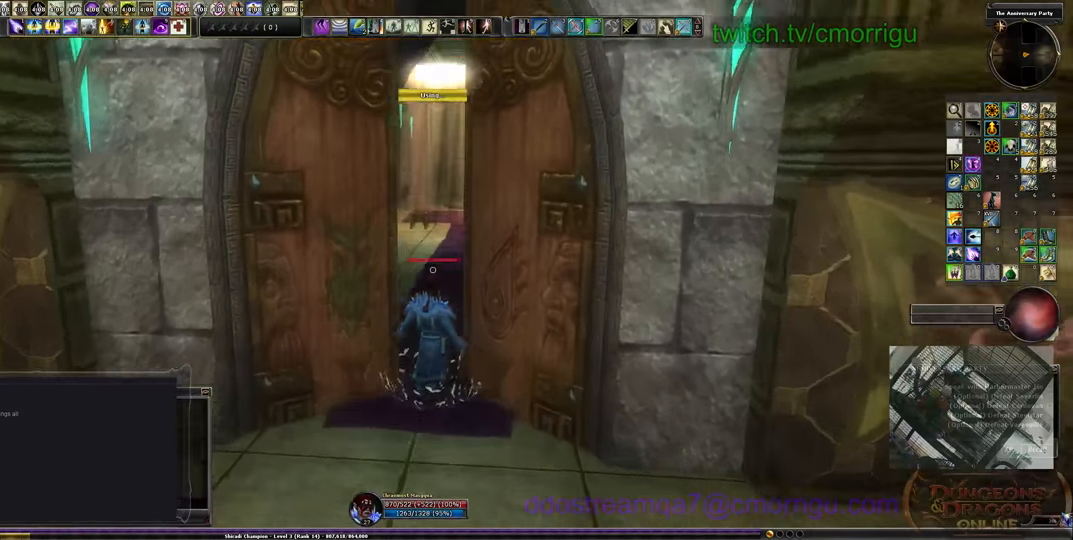
{"keys": ["w"], "events": []}
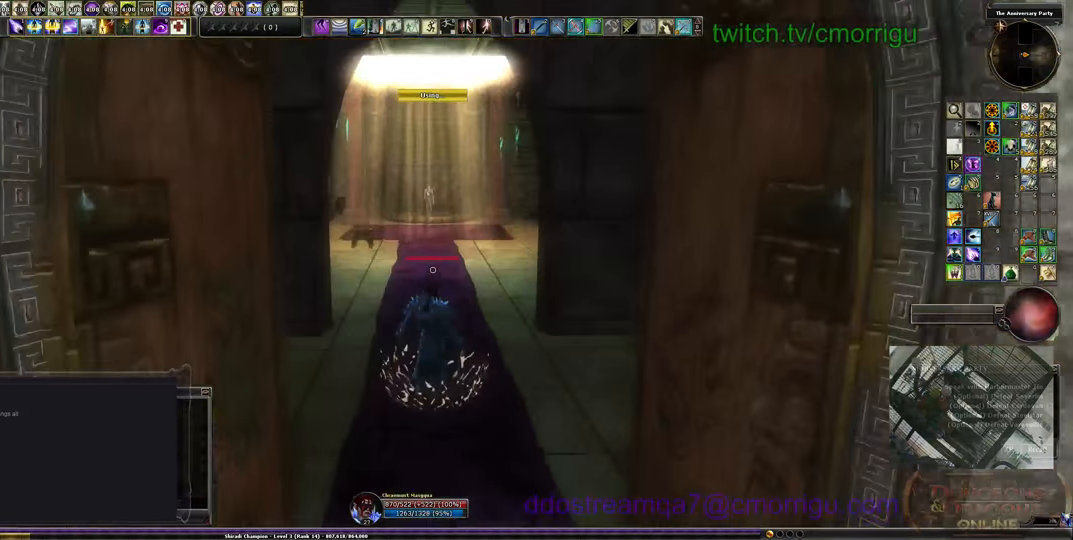
{"keys": ["w"], "events": []}
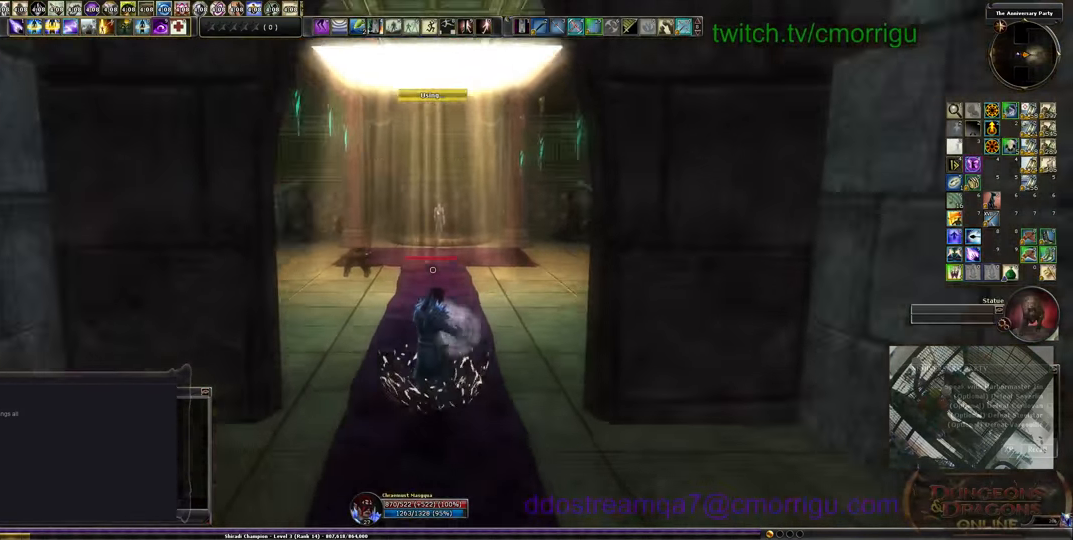
{"keys": ["w"], "events": []}
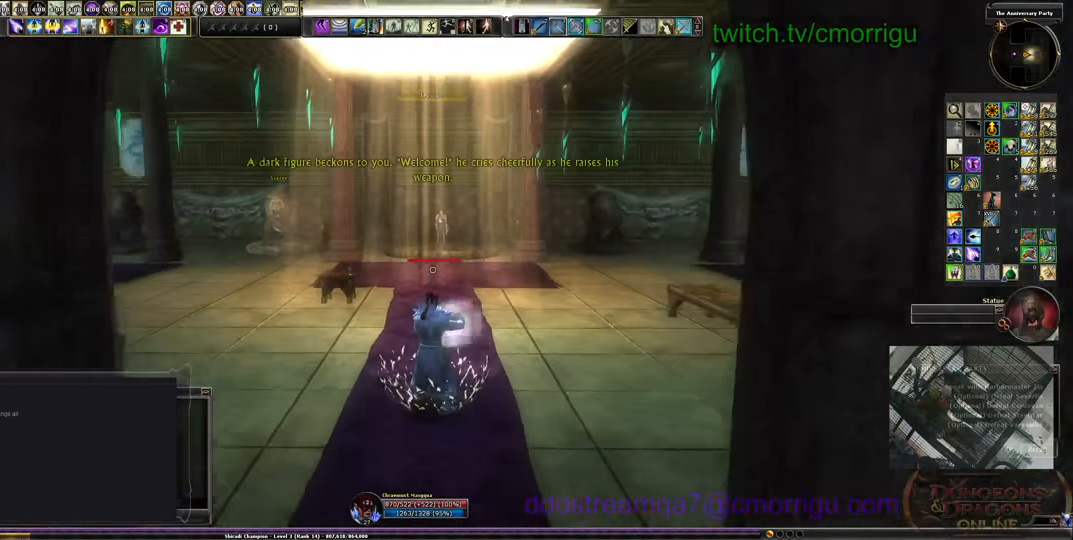
{"keys": ["w"], "events": []}
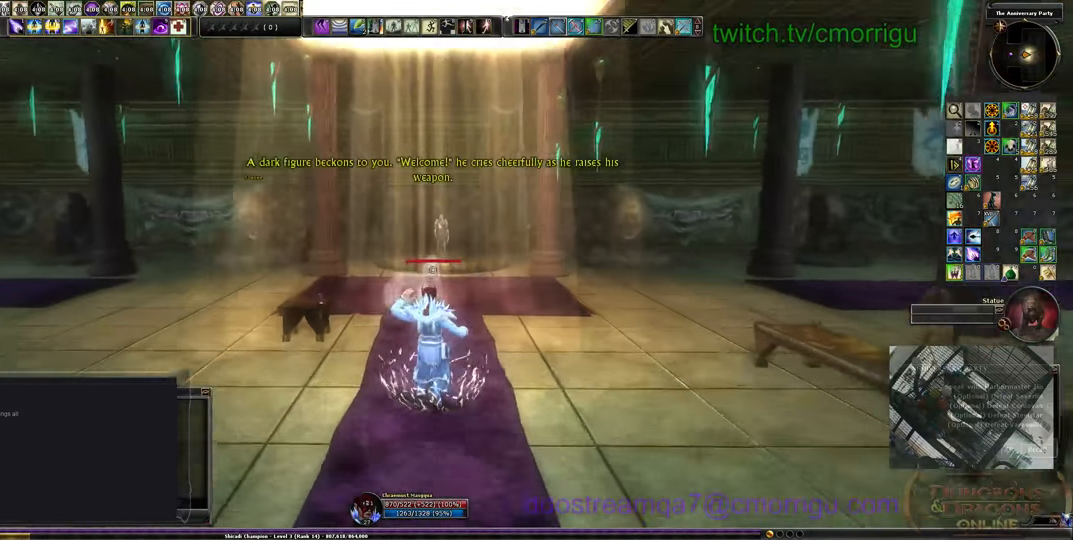
{"keys": [], "events": [[300, "w", "up"]]}
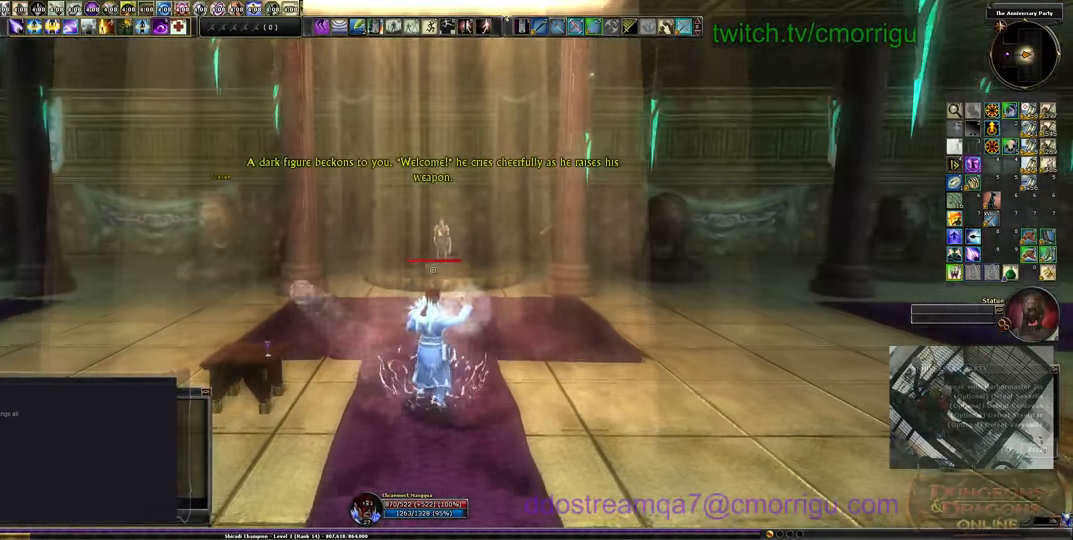
{"keys": [], "events": []}
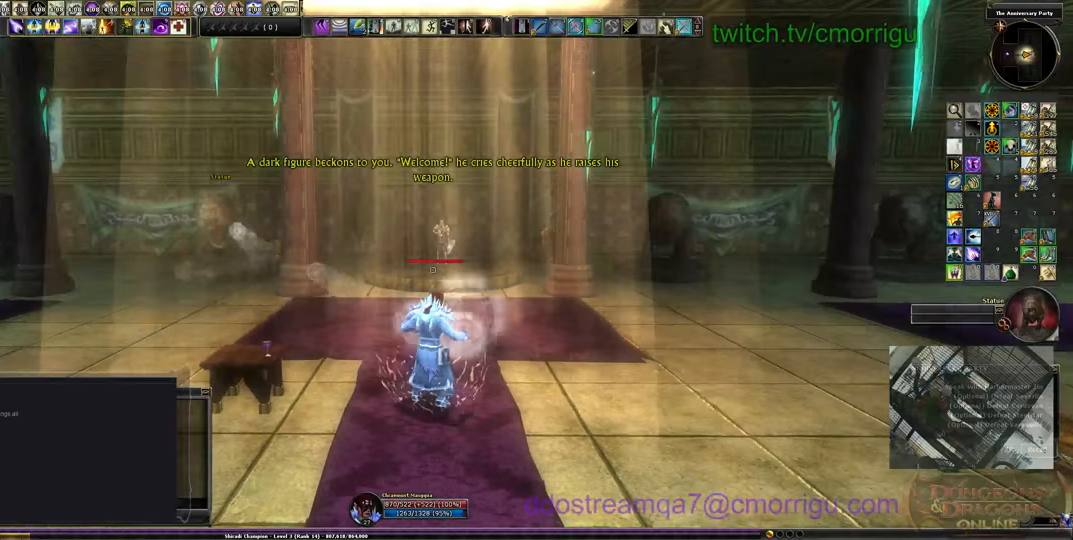
{"keys": ["w"], "events": [[333, "w", "down"]]}
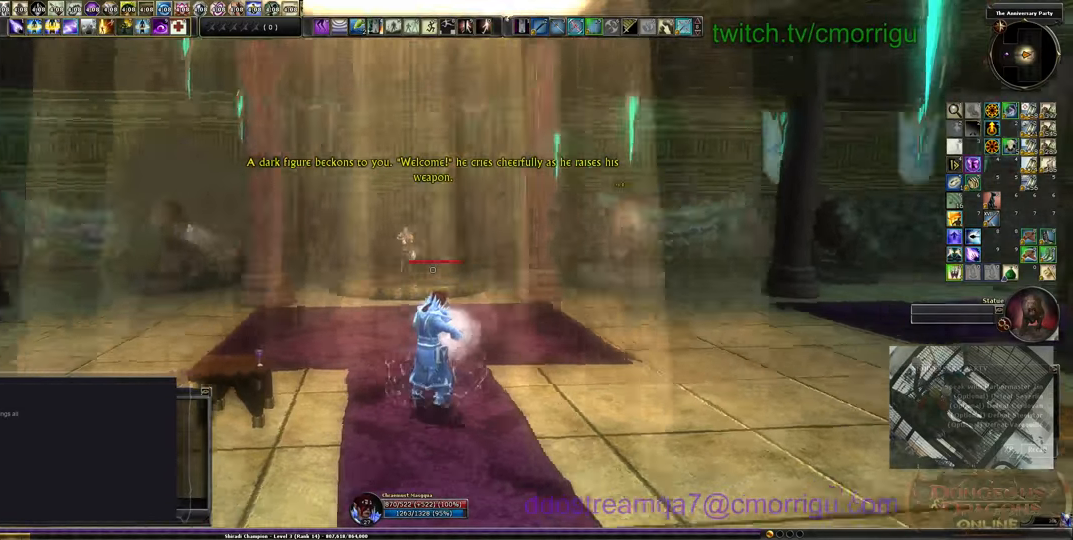
{"keys": [], "events": [[167, "w", "up"]]}
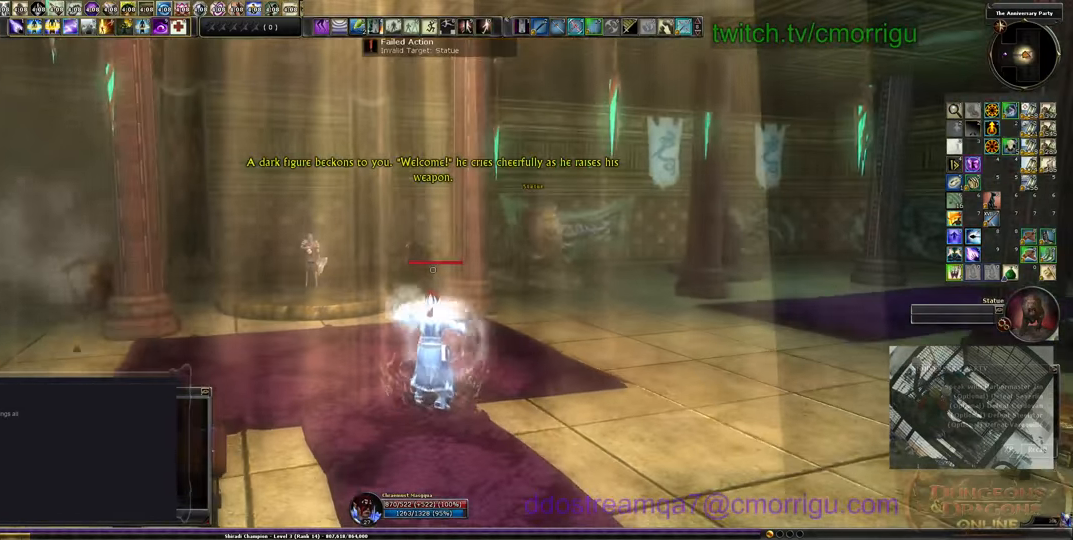
{"keys": [], "events": []}
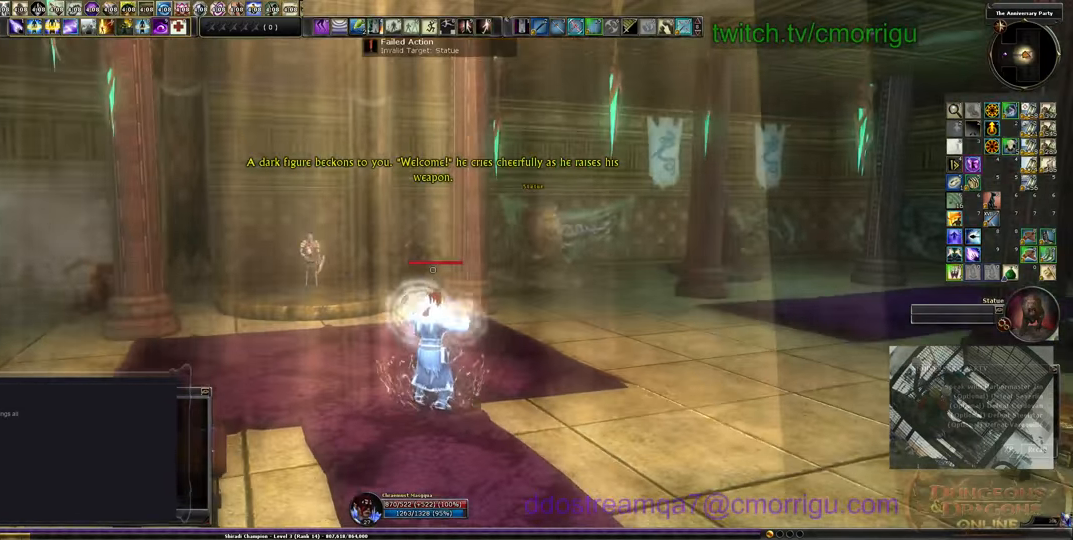
{"keys": ["a", "w"], "events": [[367, "a", "down"], [367, "w", "down"]]}
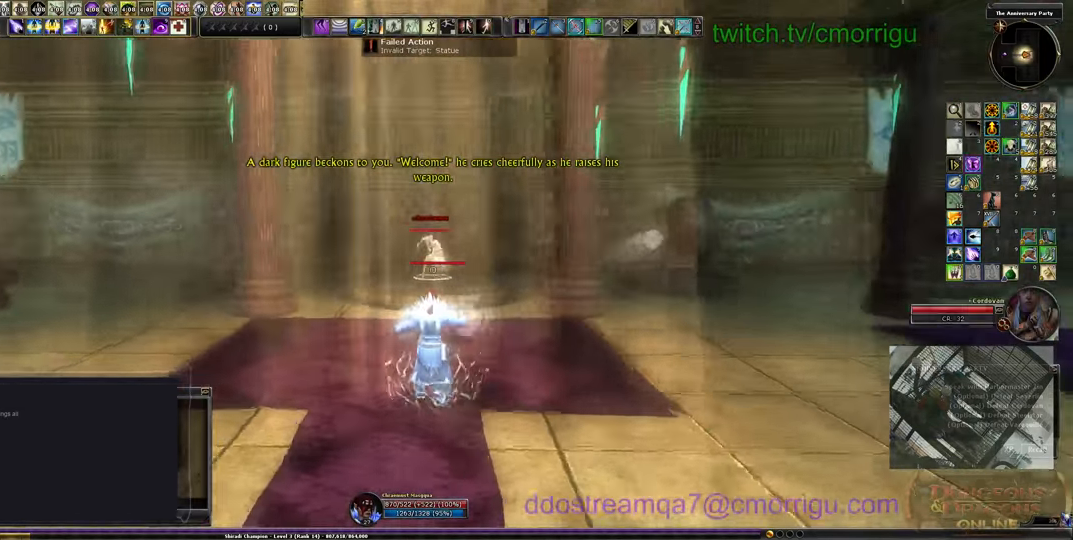
{"keys": [], "events": [[67, "a", "up"], [167, "w", "up"]]}
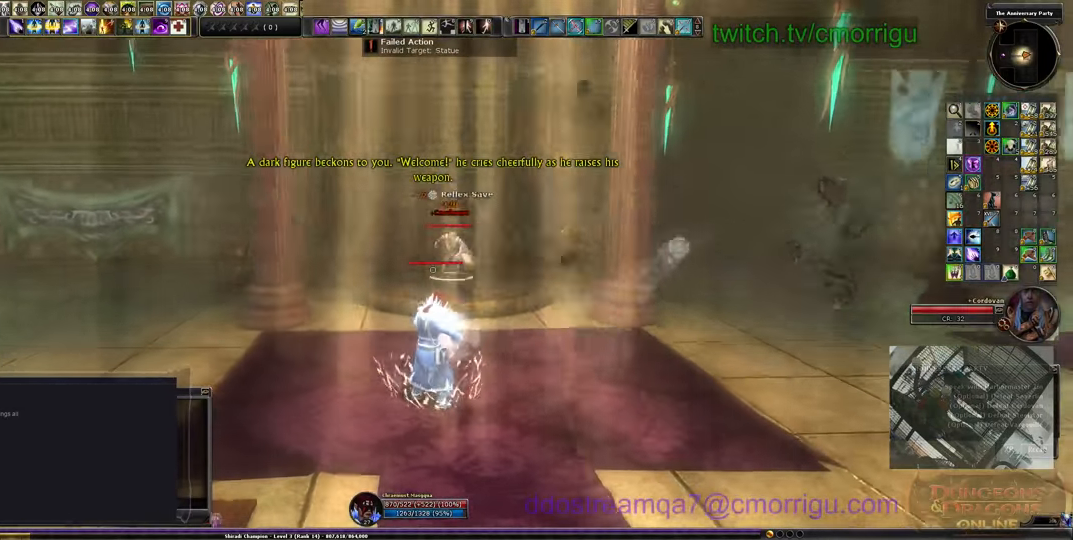
{"keys": ["s"], "events": [[67, "tab", "down"], [167, "tab", "up"], [400, "s", "down"]]}
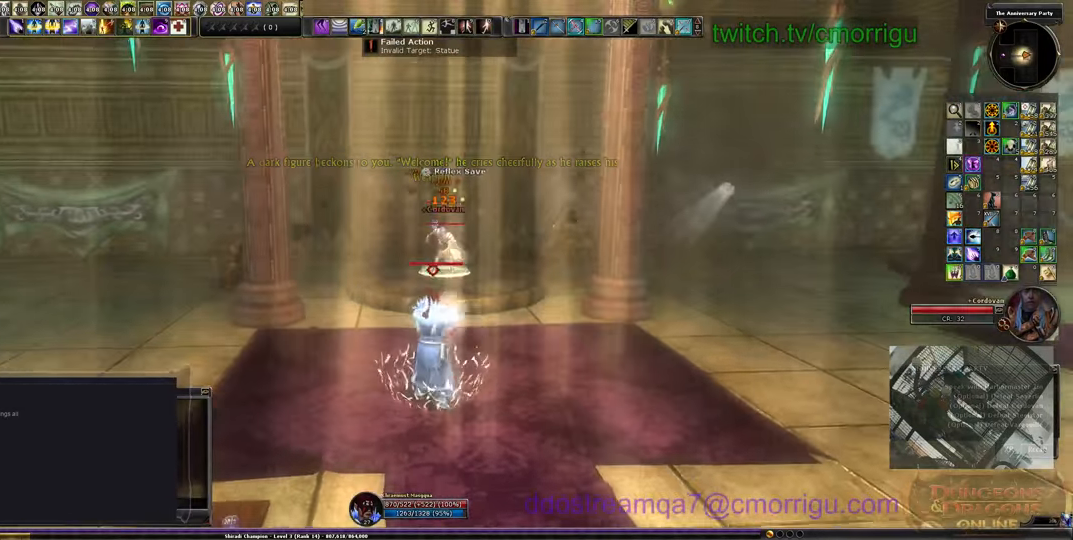
{"keys": ["6", "s"], "events": [[300, "6", "down"], [433, "6", "up"], [500, "6", "down"]]}
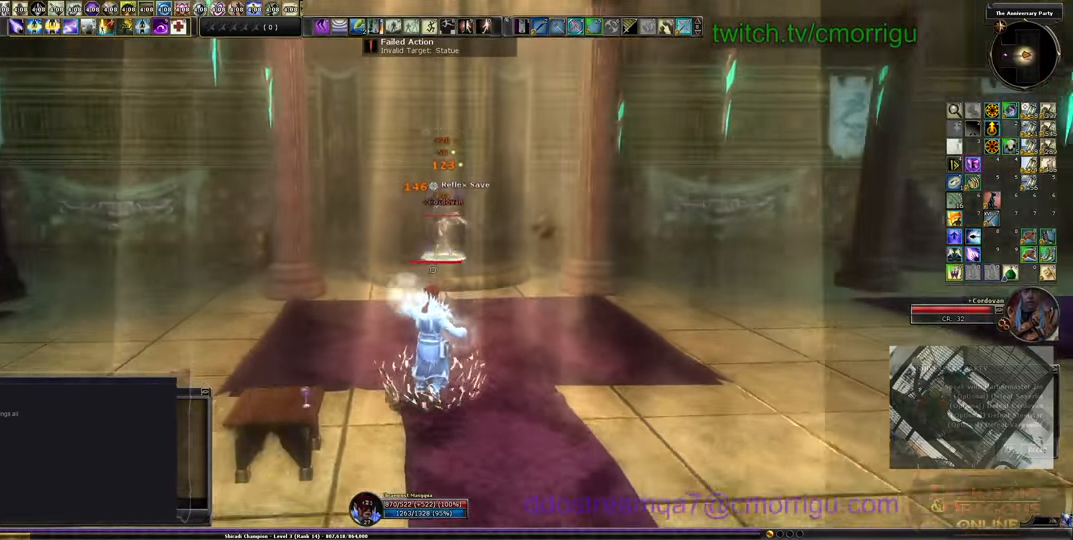
{"keys": ["6", "s"], "events": [[100, "6", "up"], [167, "6", "down"], [267, "6", "up"], [300, "6", "down"], [400, "6", "up"], [433, "6", "down"]]}
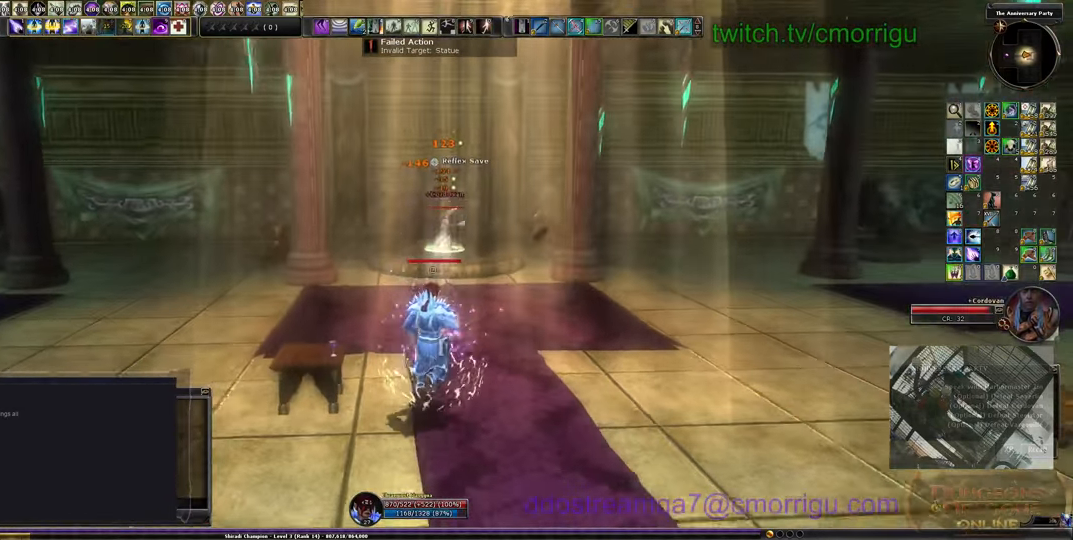
{"keys": ["s"], "events": [[33, "6", "up"], [67, "6", "down"], [167, "6", "up"], [233, "6", "down"], [333, "6", "up"], [400, "6", "down"], [500, "6", "up"]]}
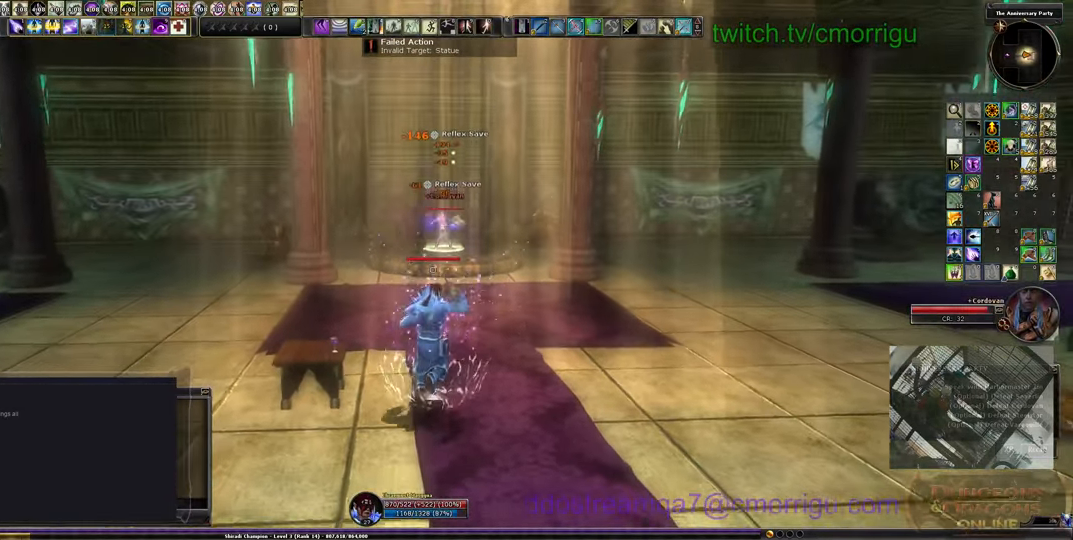
{"keys": ["d", "s"], "events": [[200, "d", "down"]]}
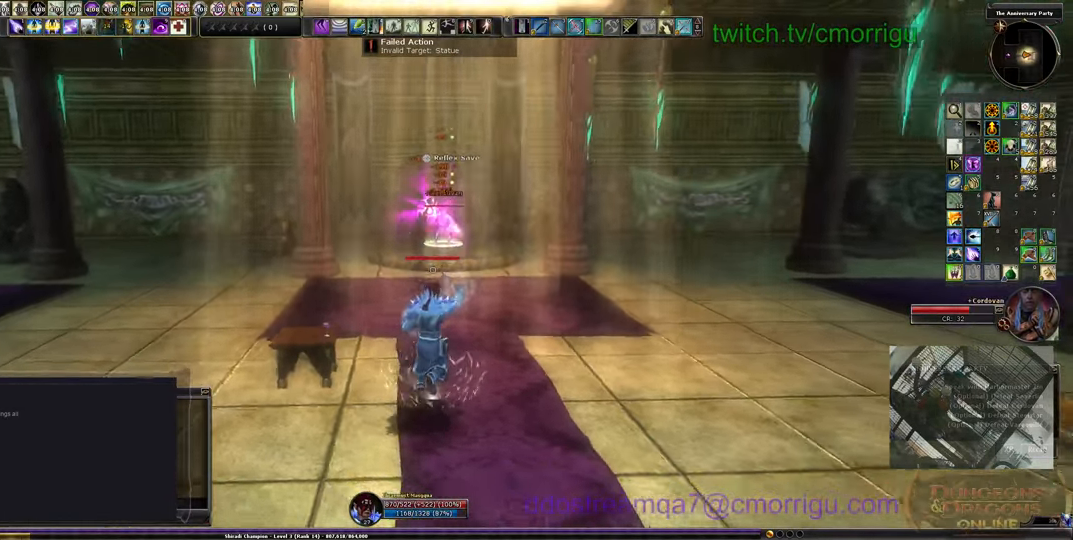
{"keys": ["d", "s"], "events": []}
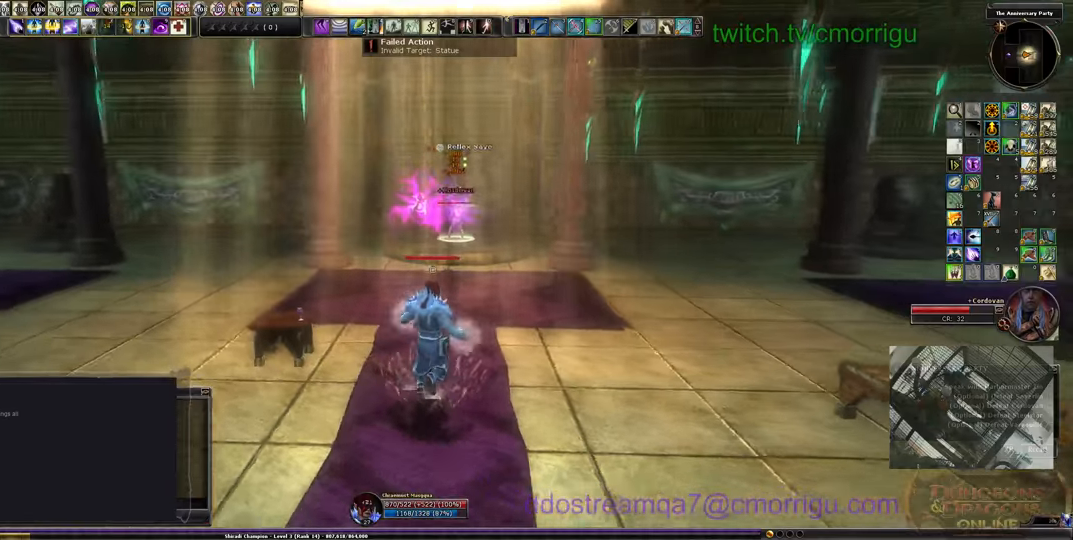
{"keys": ["d", "s"], "events": []}
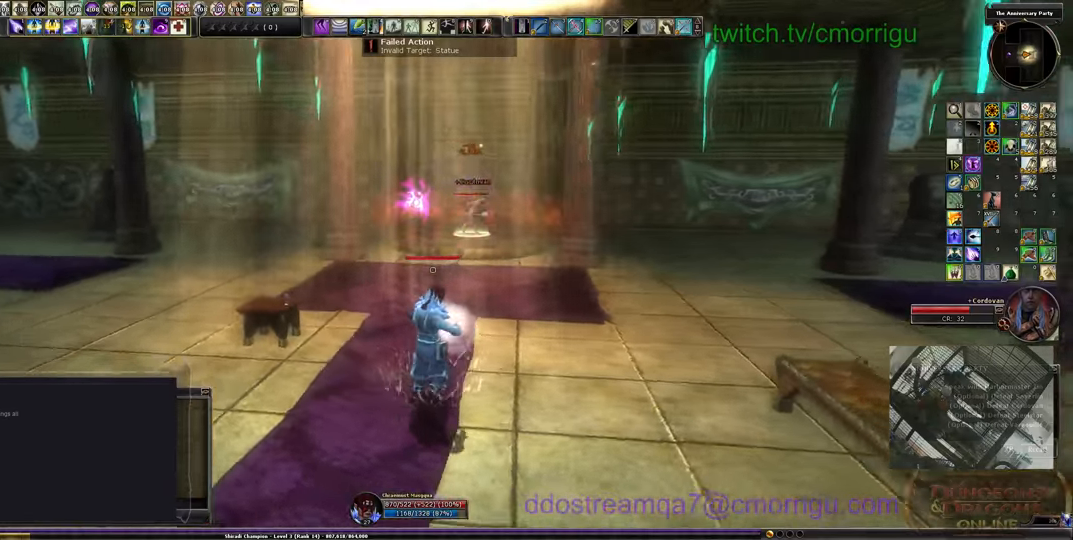
{"keys": [], "events": [[166, "s", "up"], [400, "d", "up"]]}
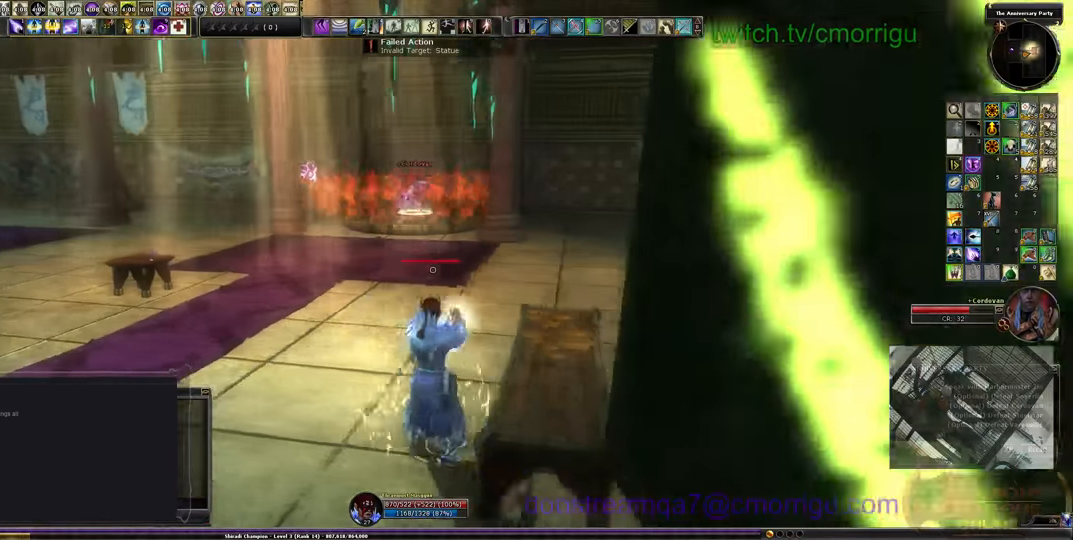
{"keys": ["a"], "events": [[100, "a", "down"]]}
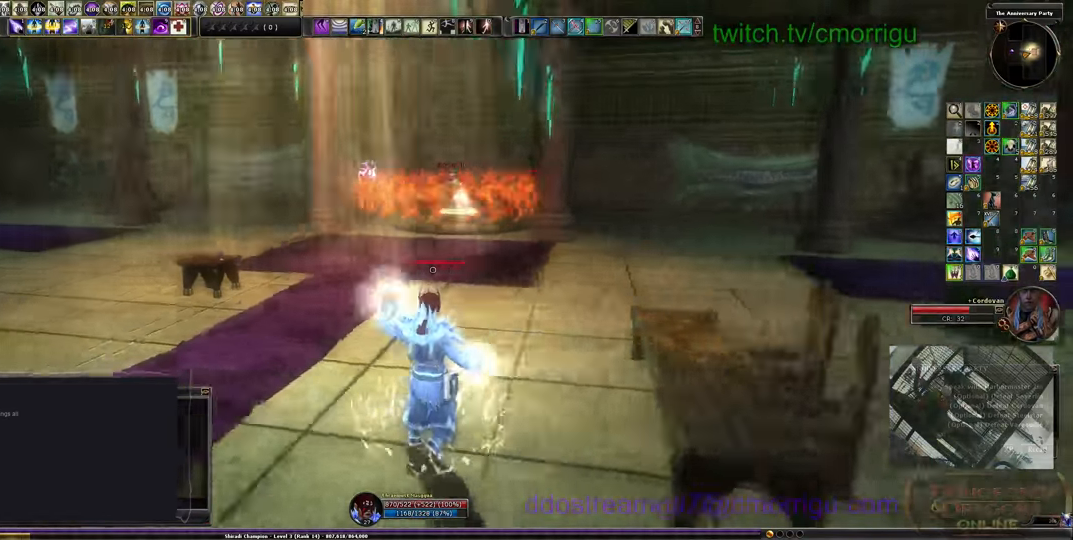
{"keys": [], "events": [[366, "a", "up"]]}
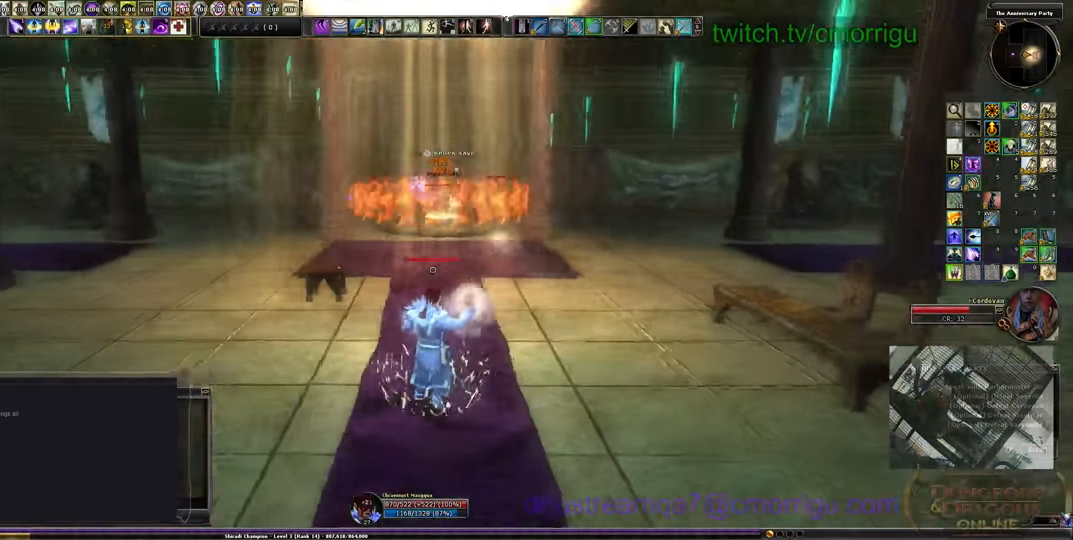
{"keys": ["d"], "events": [[300, "d", "down"]]}
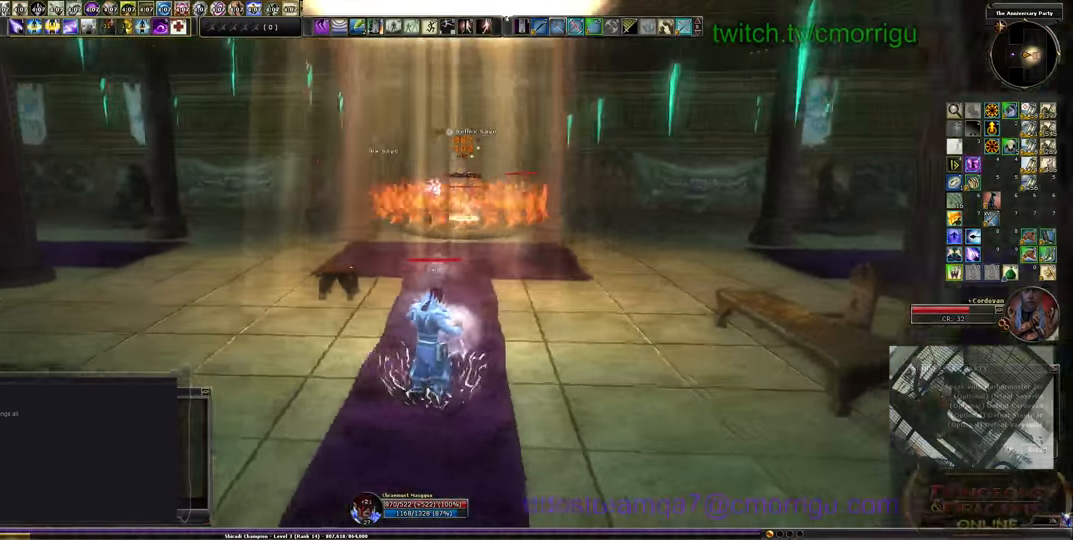
{"keys": ["d"], "events": []}